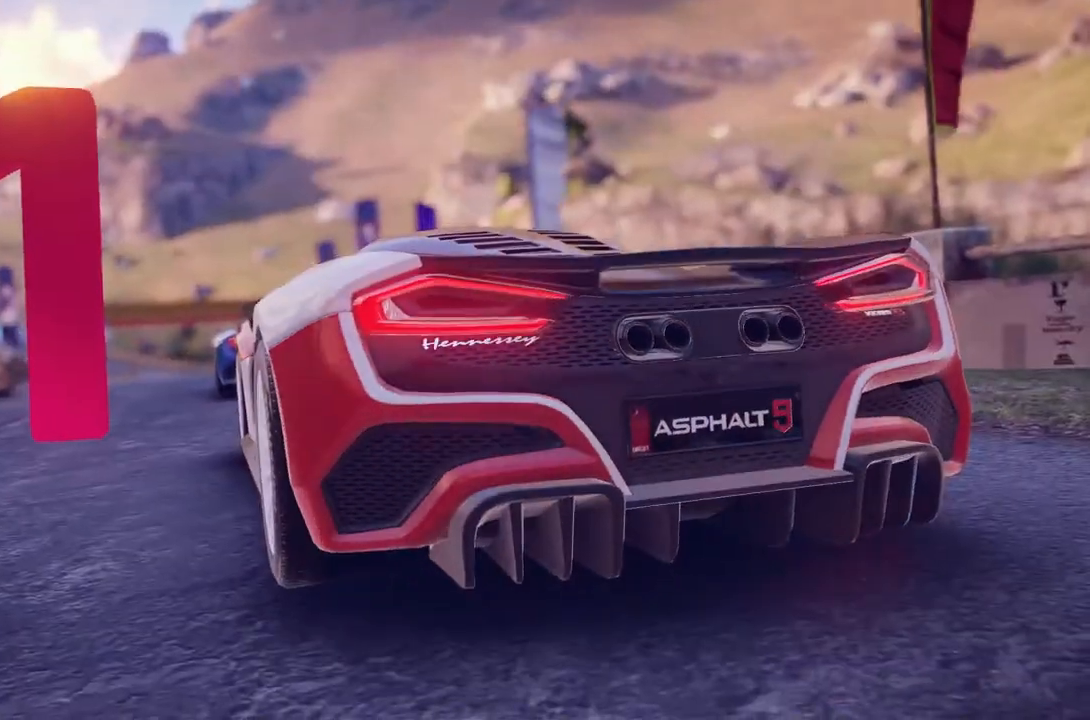
Gameplay with a controller (Xbox layout); each line is a JSON object with the inputs held at the frame after it. "events" lists button and stick changes between this image and that frame as [ms after this image, input, new state], when the widget could be followed in between. Not read: SHARE.
{"buttons": [], "left_stick": "down-left", "right_stick": "center", "events": [[117, "left_stick", "down-left"]]}
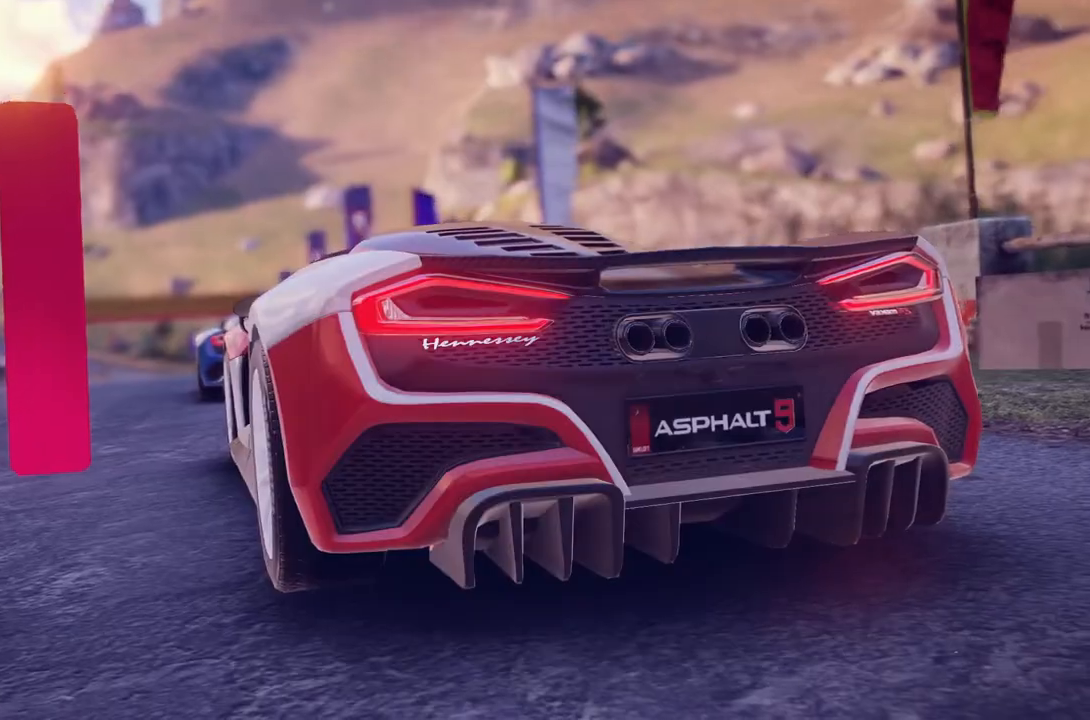
{"buttons": [], "left_stick": "down-left", "right_stick": "center", "events": []}
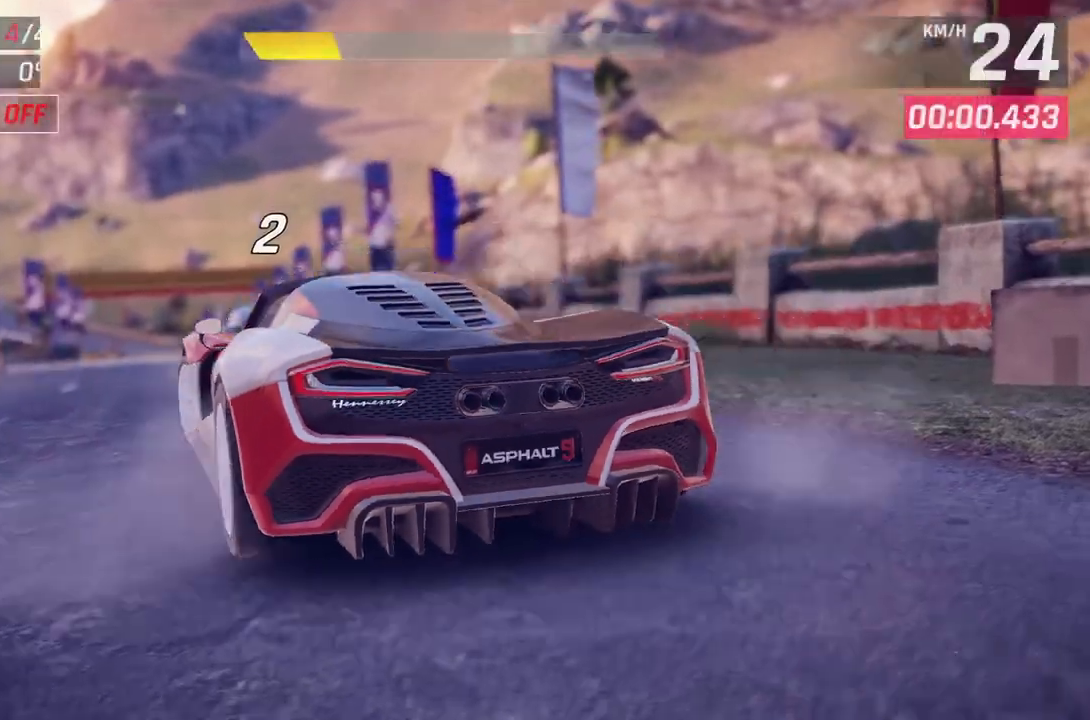
{"buttons": [], "left_stick": "center", "right_stick": "center", "events": [[17, "left_stick", "center"]]}
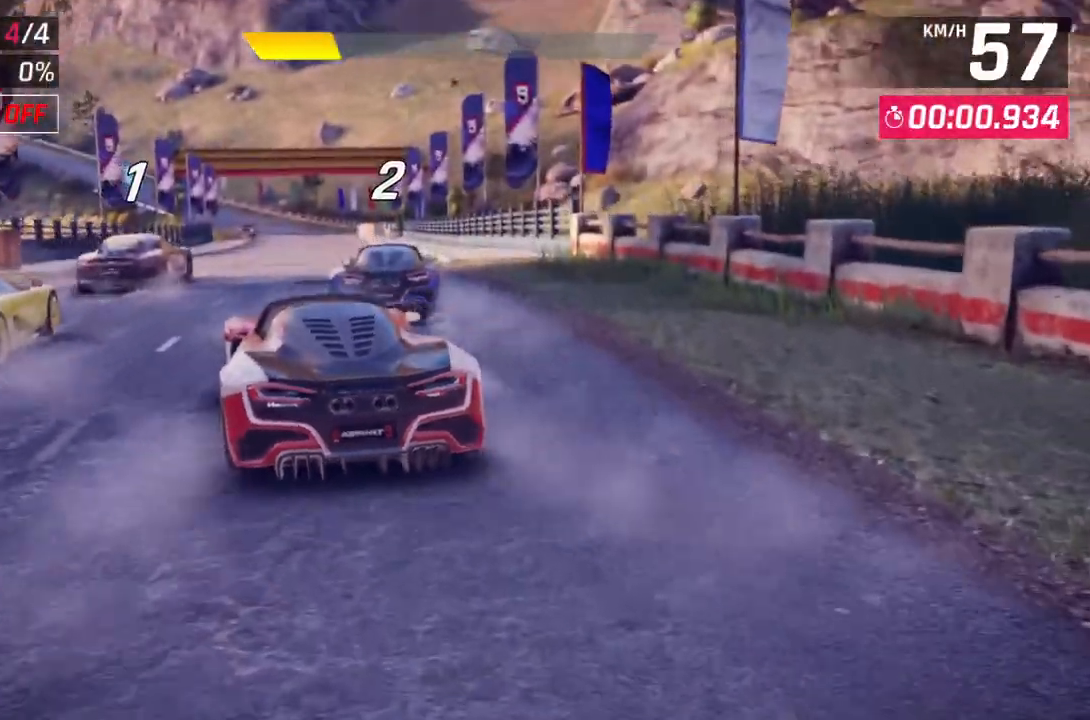
{"buttons": [], "left_stick": "center", "right_stick": "center", "events": []}
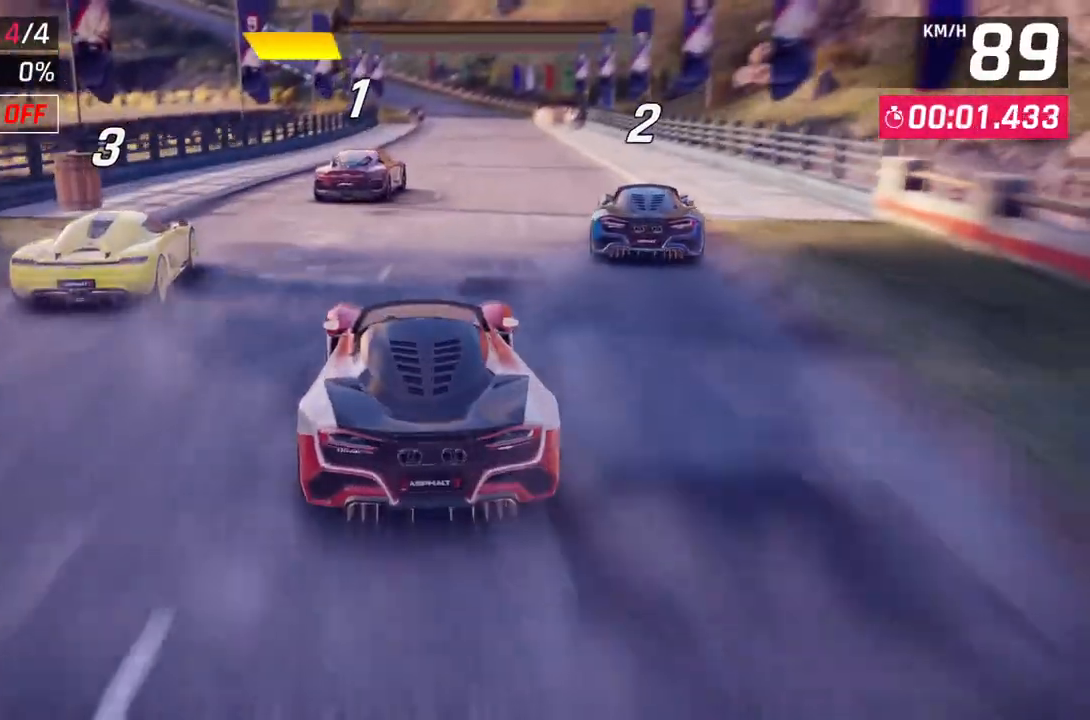
{"buttons": [], "left_stick": "center", "right_stick": "center", "events": [[133, "left_stick", "up-right"], [300, "left_stick", "center"]]}
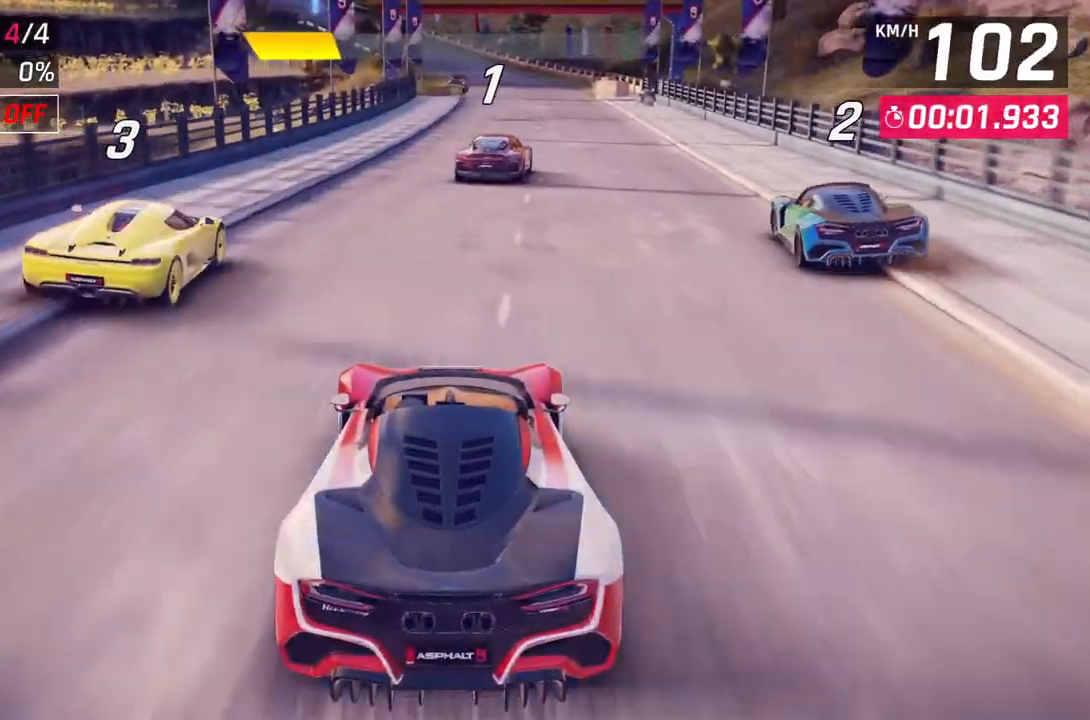
{"buttons": [], "left_stick": "center", "right_stick": "center", "events": [[217, "left_stick", "up-right"], [333, "left_stick", "center"]]}
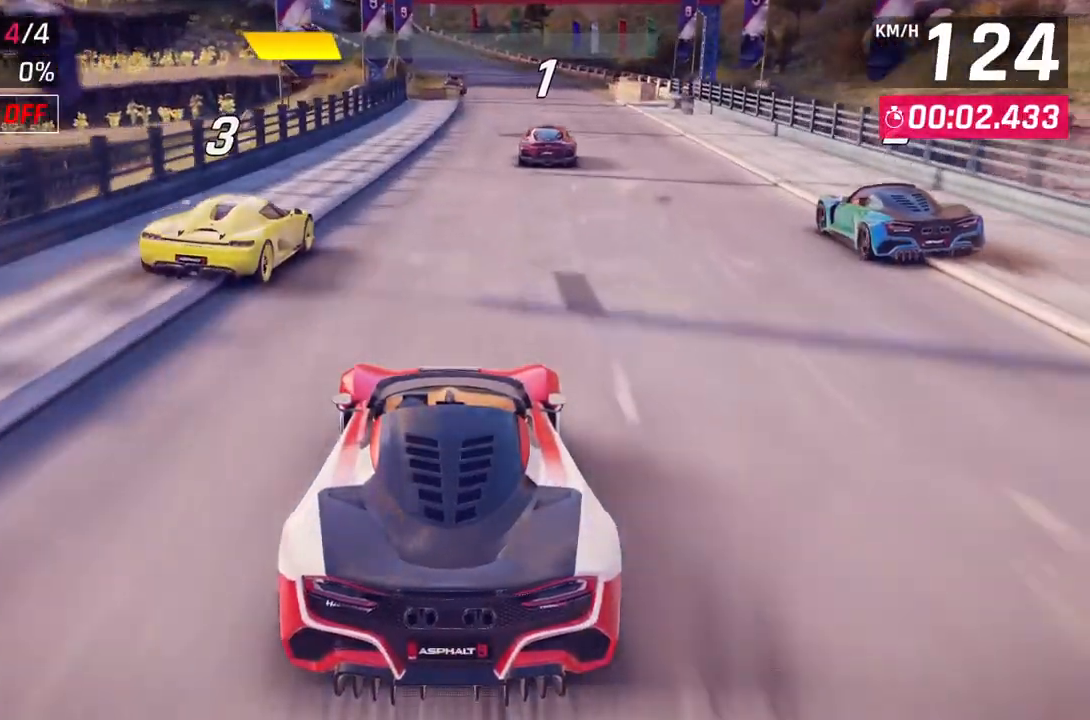
{"buttons": [], "left_stick": "center", "right_stick": "center", "events": [[267, "left_stick", "up-right"], [417, "left_stick", "center"]]}
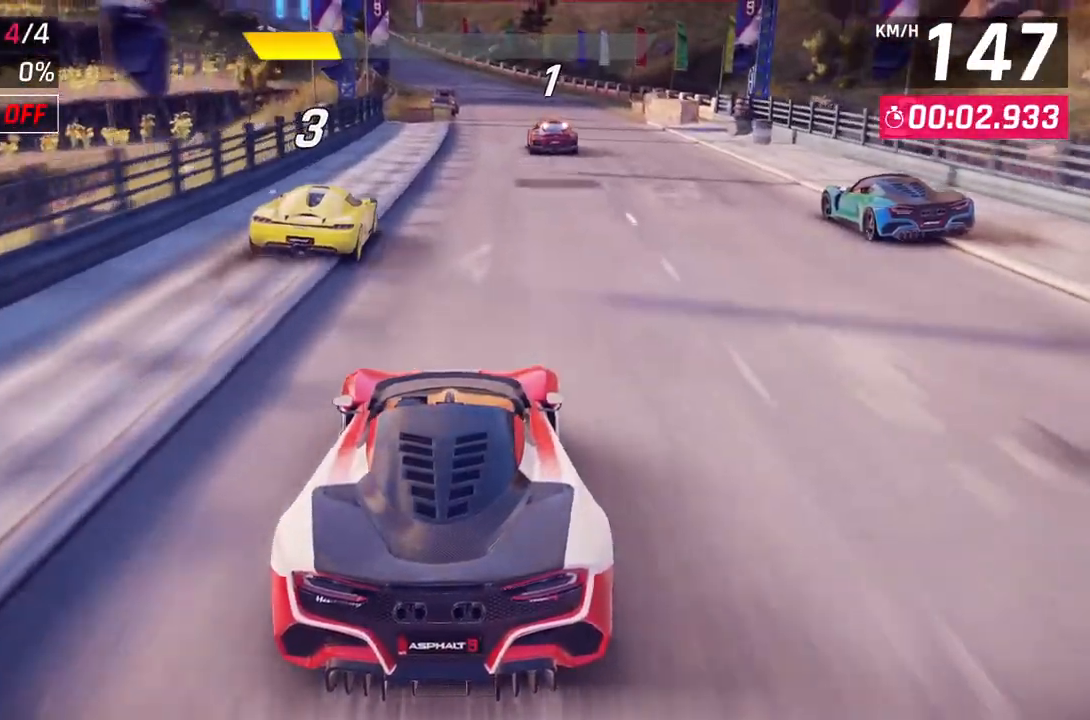
{"buttons": [], "left_stick": "center", "right_stick": "center", "events": []}
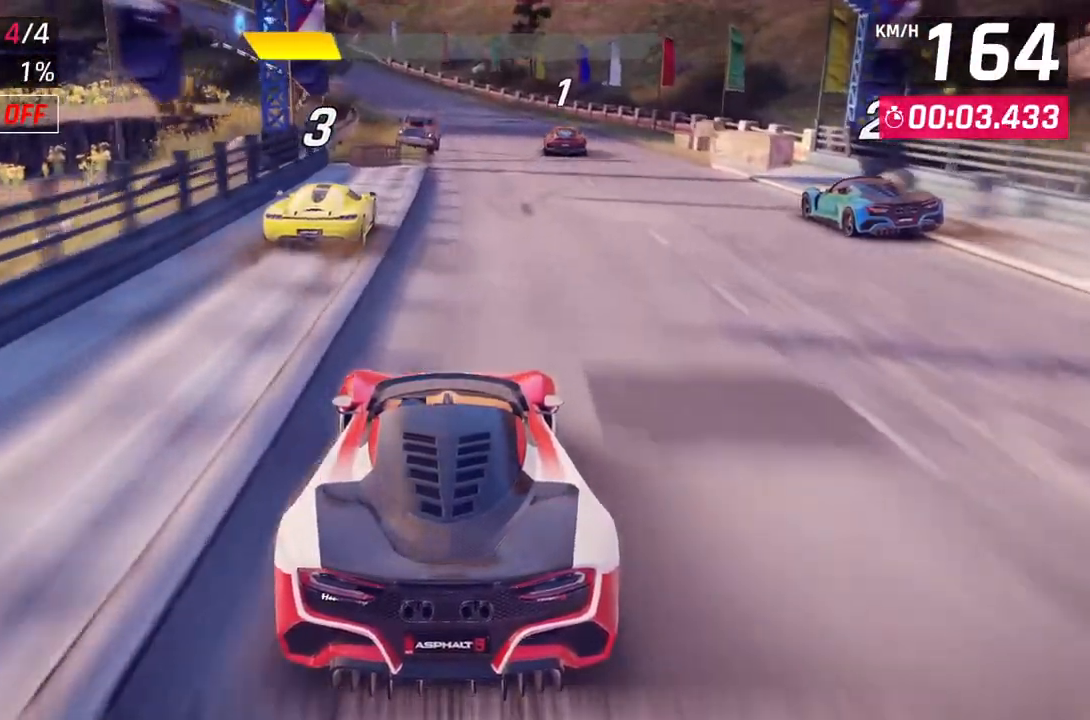
{"buttons": [], "left_stick": "center", "right_stick": "center", "events": [[300, "left_stick", "up-right"], [400, "left_stick", "center"]]}
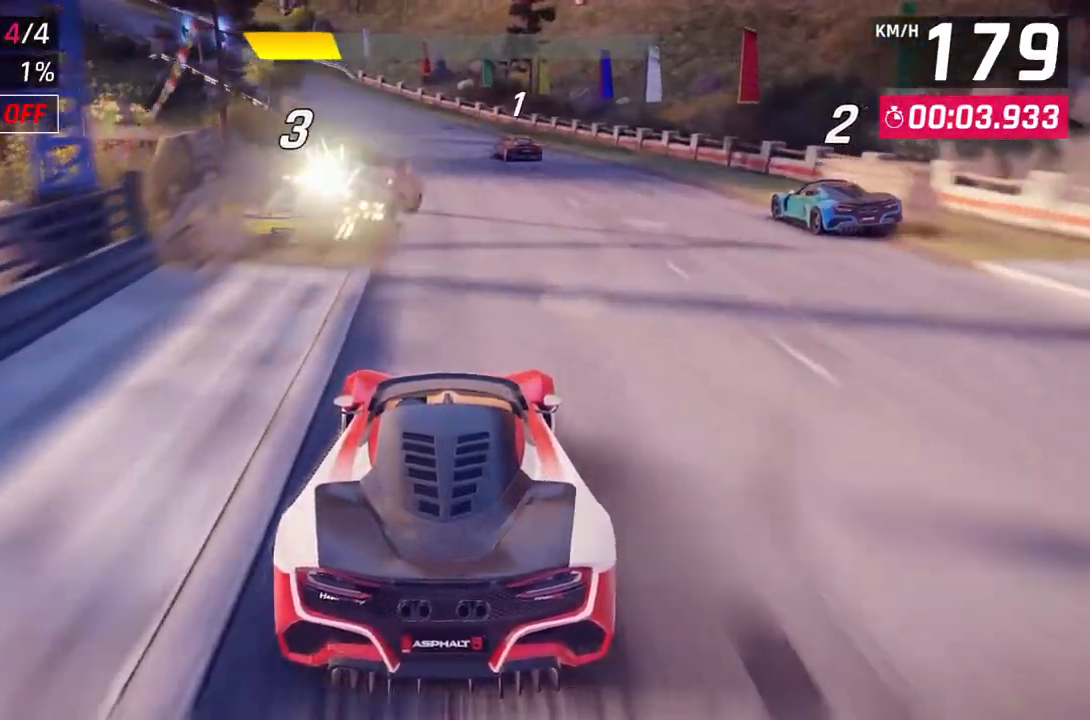
{"buttons": [], "left_stick": "down-left", "right_stick": "center", "events": [[450, "left_stick", "down-left"]]}
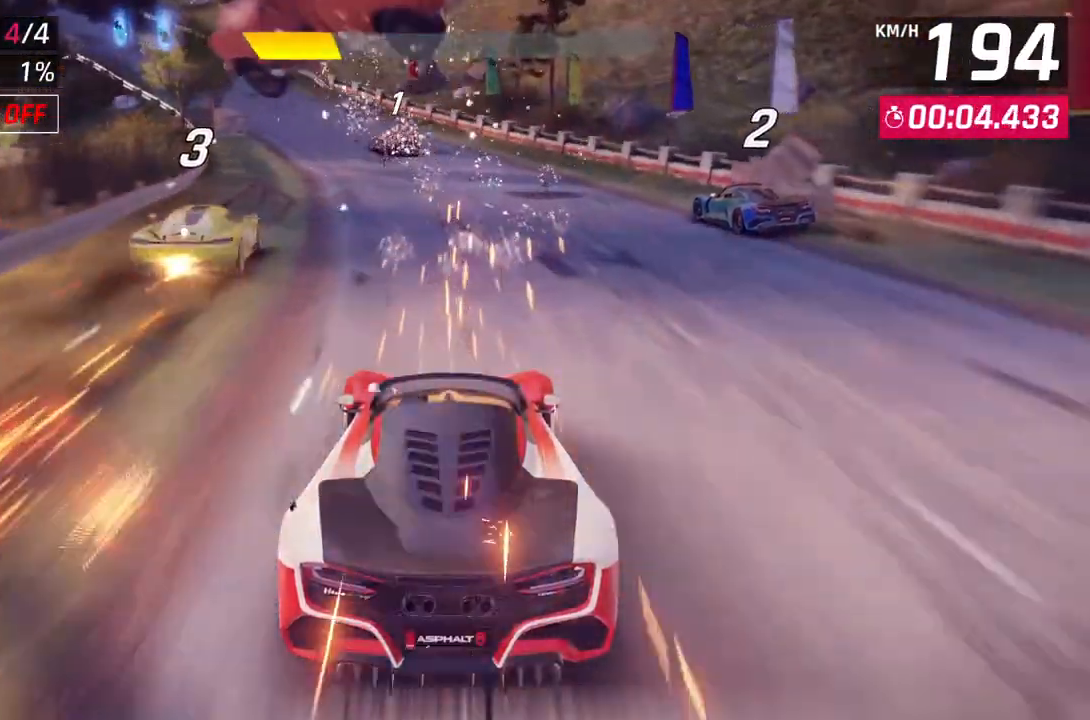
{"buttons": [], "left_stick": "down-left", "right_stick": "center", "events": []}
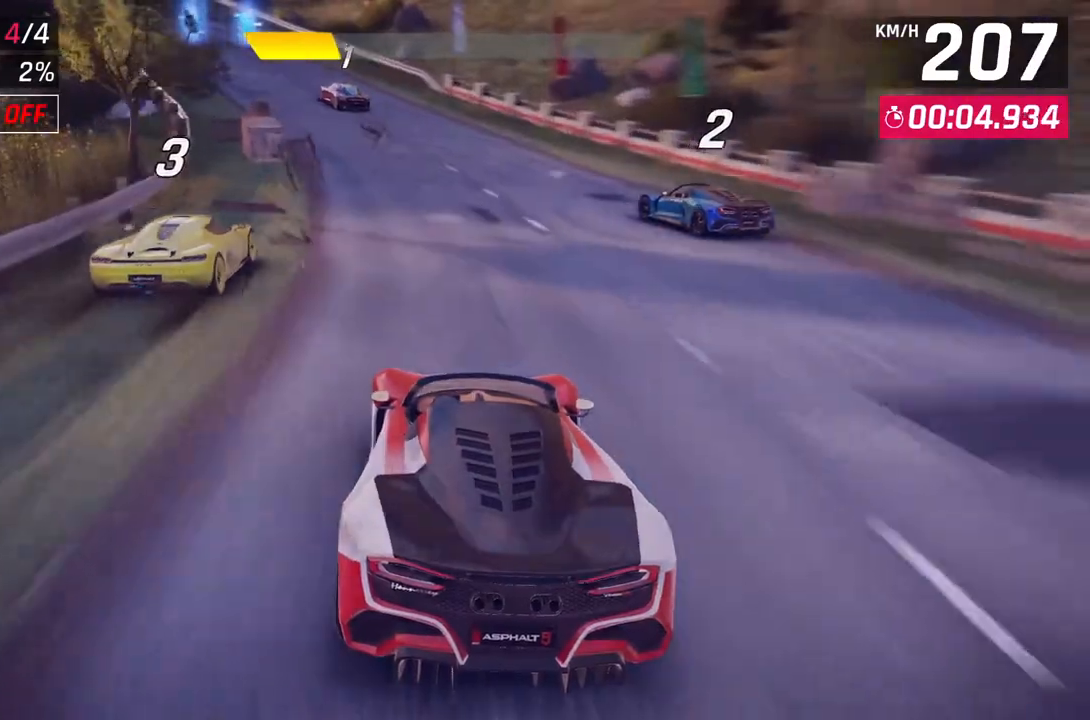
{"buttons": [], "left_stick": "down-left", "right_stick": "center", "events": []}
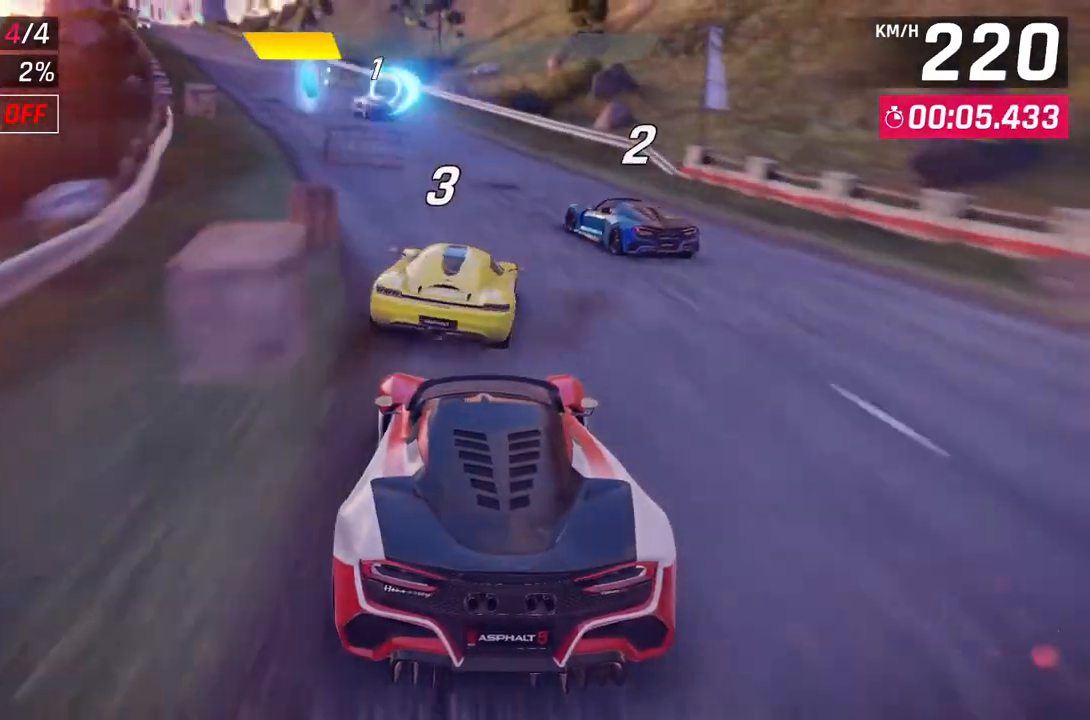
{"buttons": [], "left_stick": "center", "right_stick": "center", "events": [[467, "left_stick", "center"]]}
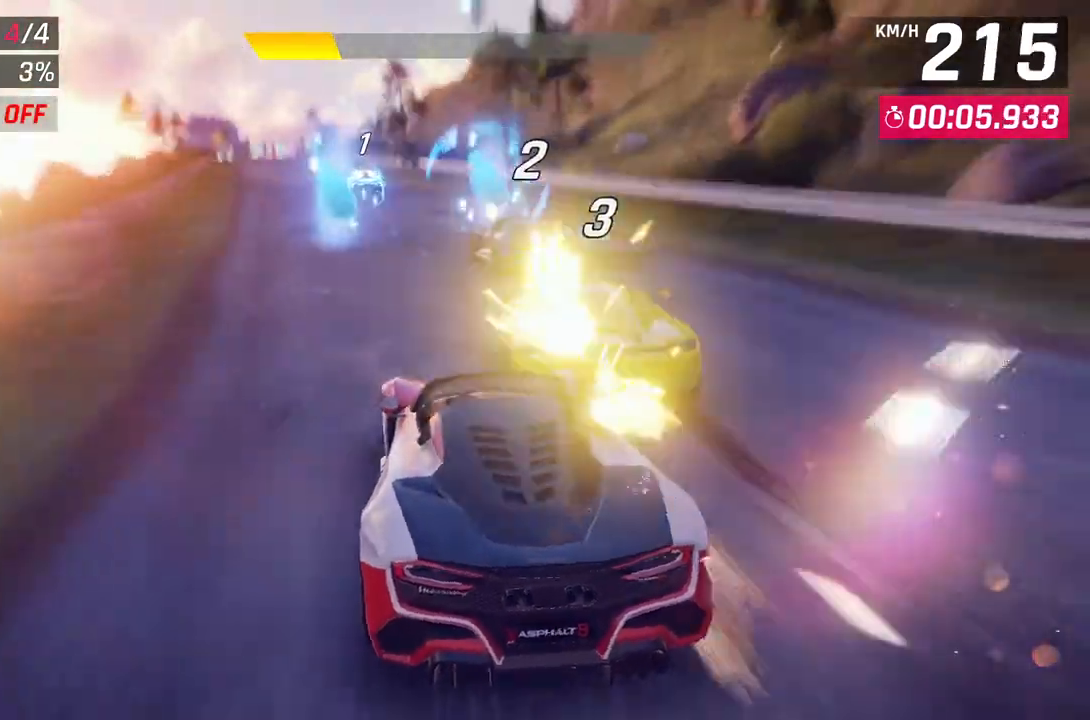
{"buttons": [], "left_stick": "center", "right_stick": "center", "events": [[100, "L2", "down"], [167, "left_stick", "left"], [267, "L2", "up"], [500, "left_stick", "center"]]}
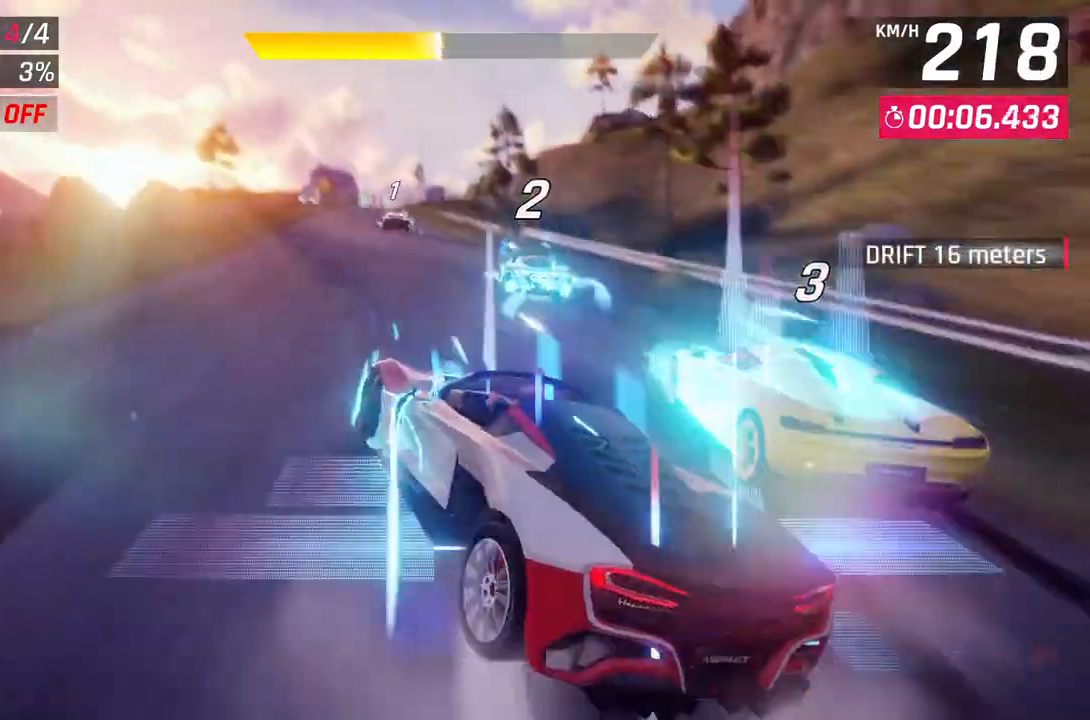
{"buttons": [], "left_stick": "up-right", "right_stick": "center", "events": [[350, "left_stick", "up-right"]]}
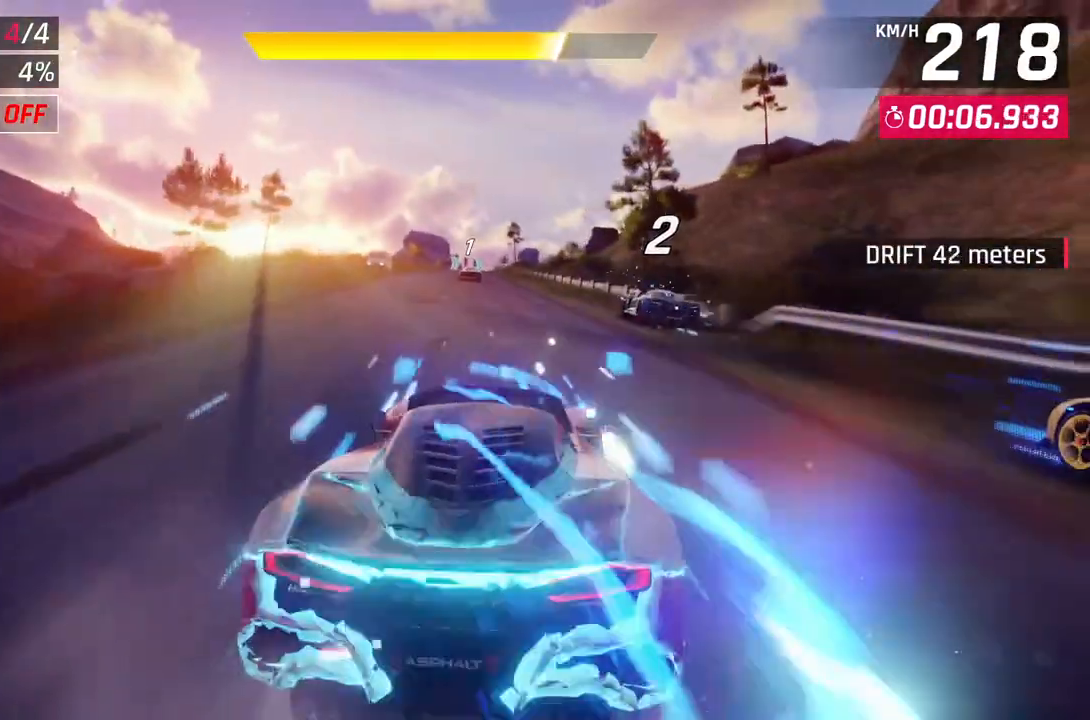
{"buttons": ["L2"], "left_stick": "center", "right_stick": "center", "events": [[50, "left_stick", "center"], [133, "left_stick", "up-right"], [450, "left_stick", "center"], [500, "L2", "down"]]}
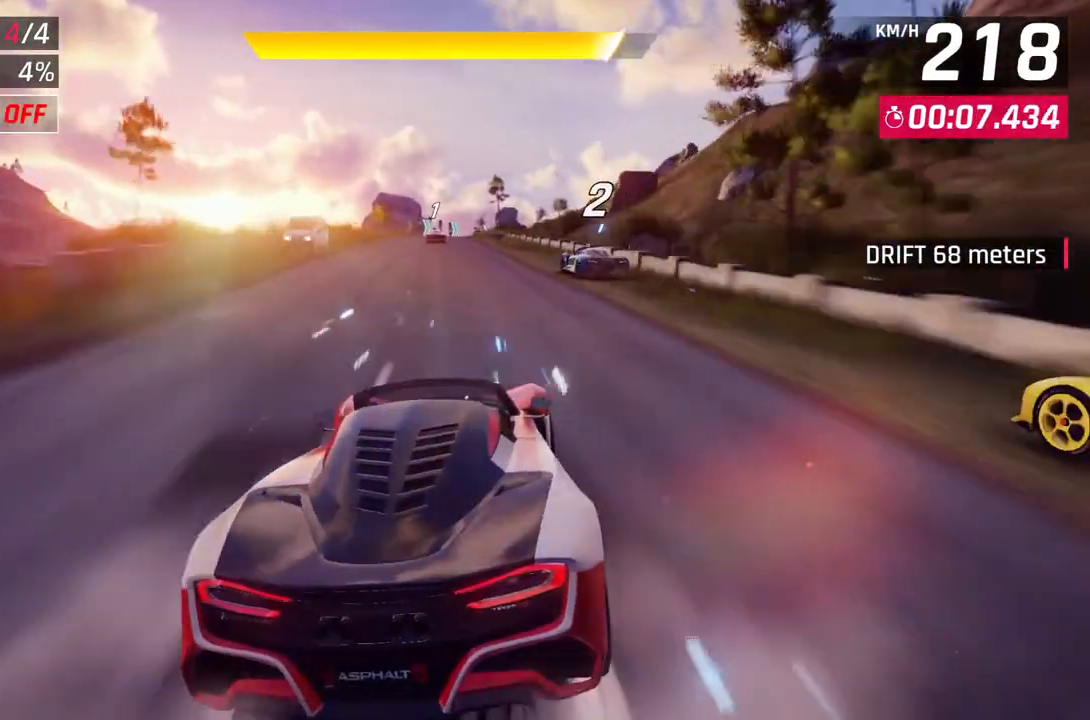
{"buttons": [], "left_stick": "center", "right_stick": "center", "events": [[167, "L2", "up"]]}
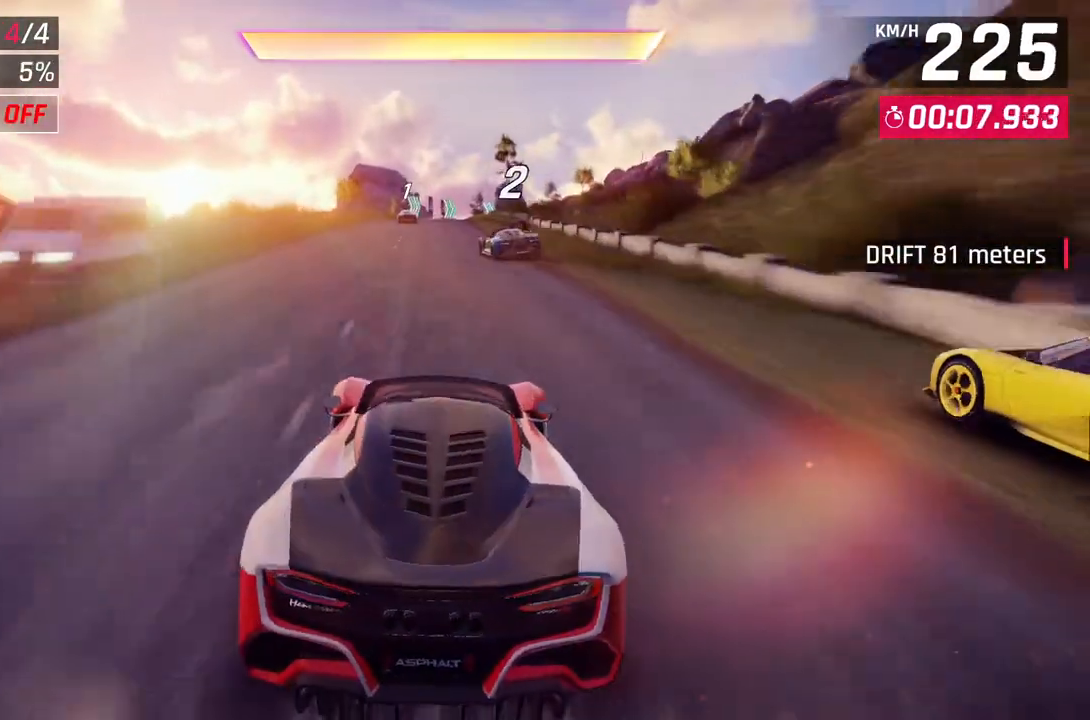
{"buttons": [], "left_stick": "center", "right_stick": "center", "events": []}
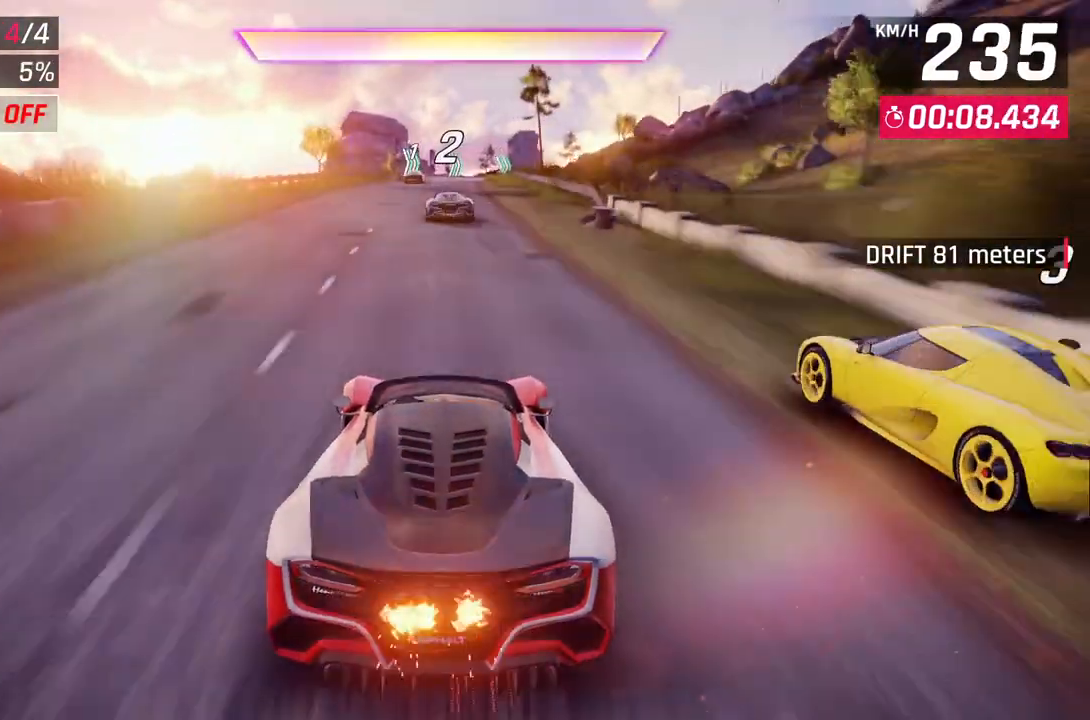
{"buttons": [], "left_stick": "center", "right_stick": "center", "events": []}
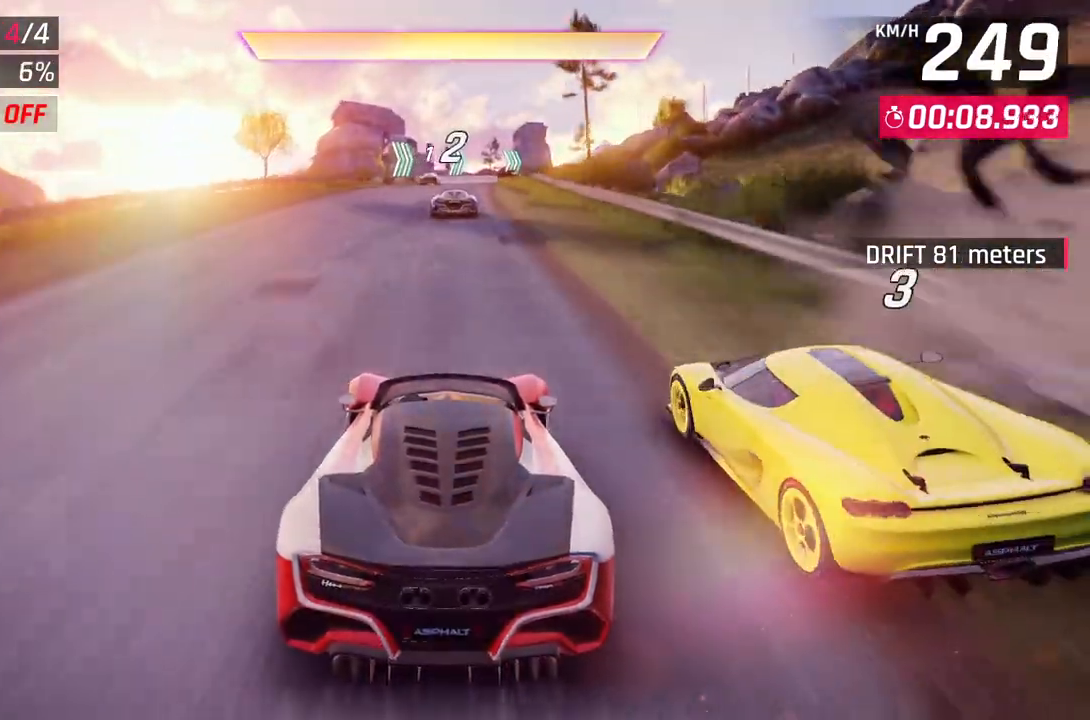
{"buttons": [], "left_stick": "center", "right_stick": "center", "events": []}
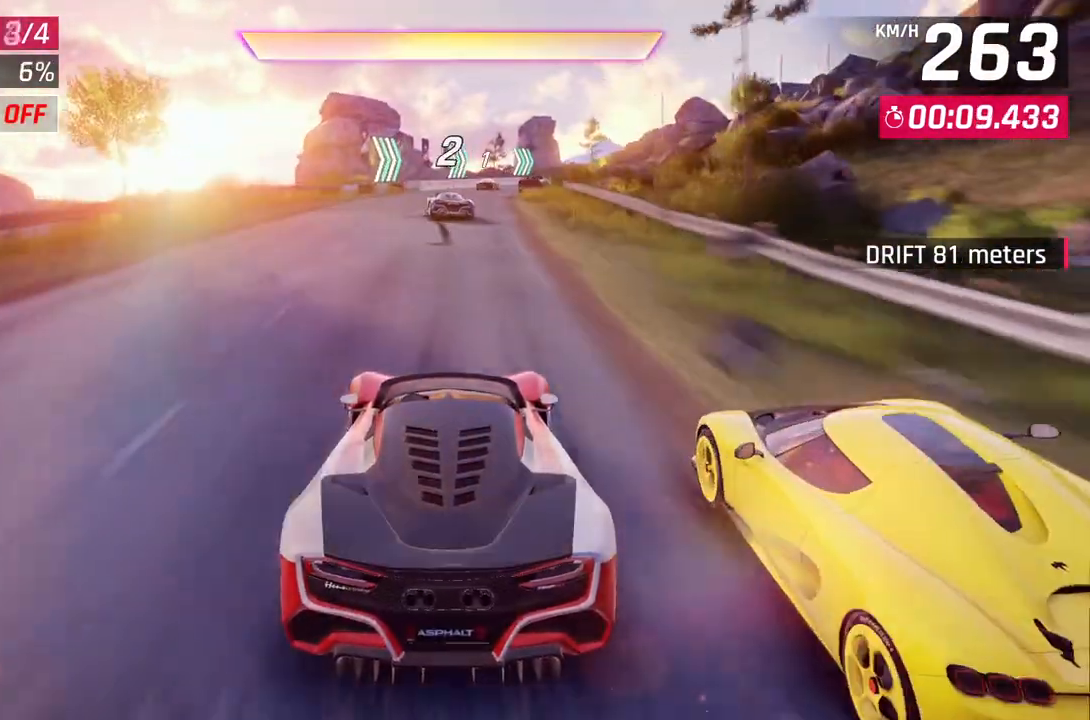
{"buttons": [], "left_stick": "up-right", "right_stick": "center", "events": [[217, "left_stick", "up-right"]]}
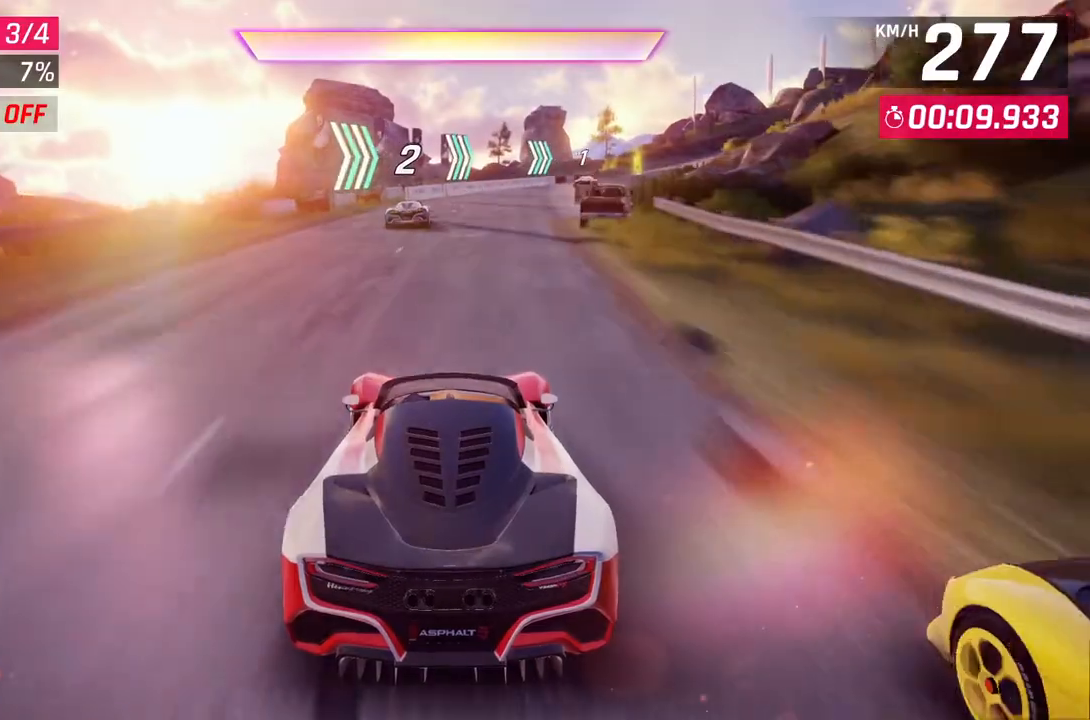
{"buttons": [], "left_stick": "up-right", "right_stick": "center", "events": []}
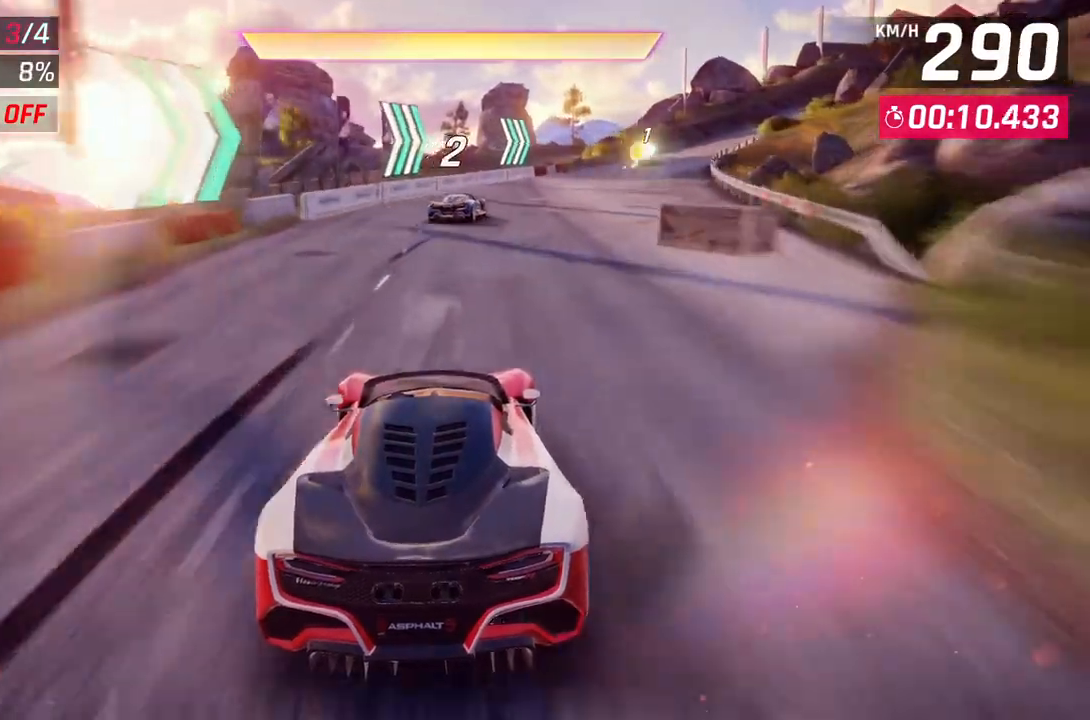
{"buttons": [], "left_stick": "up-right", "right_stick": "center", "events": []}
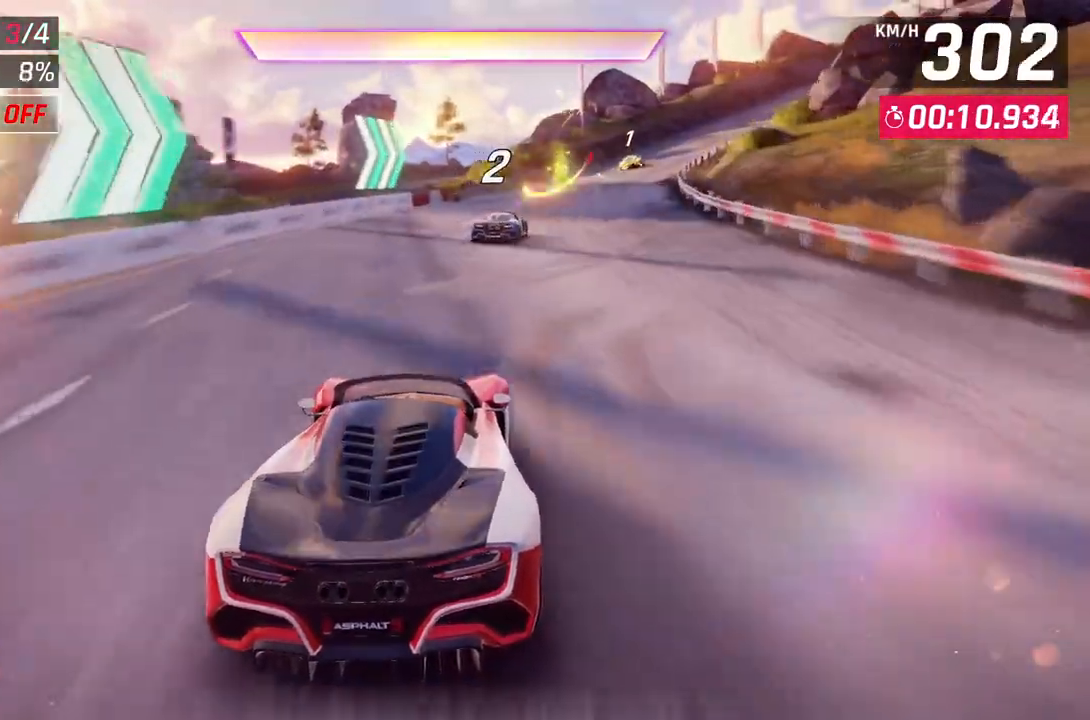
{"buttons": ["A", "R1"], "left_stick": "up-right", "right_stick": "center", "events": [[417, "R1", "down"], [433, "A", "down"]]}
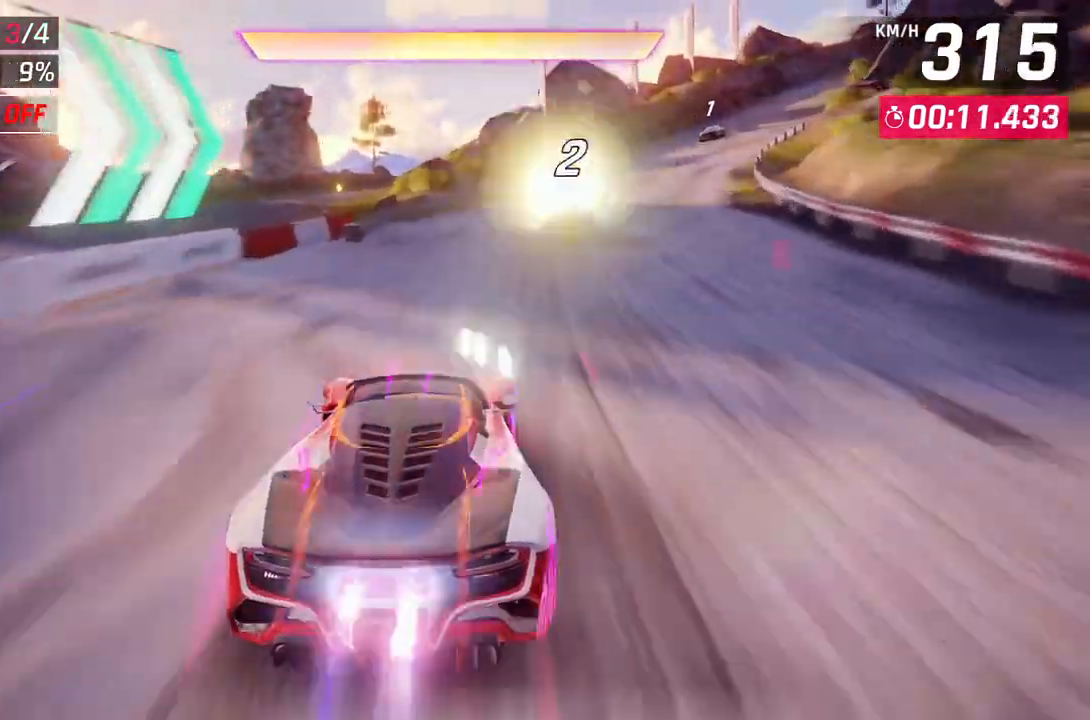
{"buttons": [], "left_stick": "up-right", "right_stick": "center", "events": [[167, "A", "up"], [167, "R1", "up"]]}
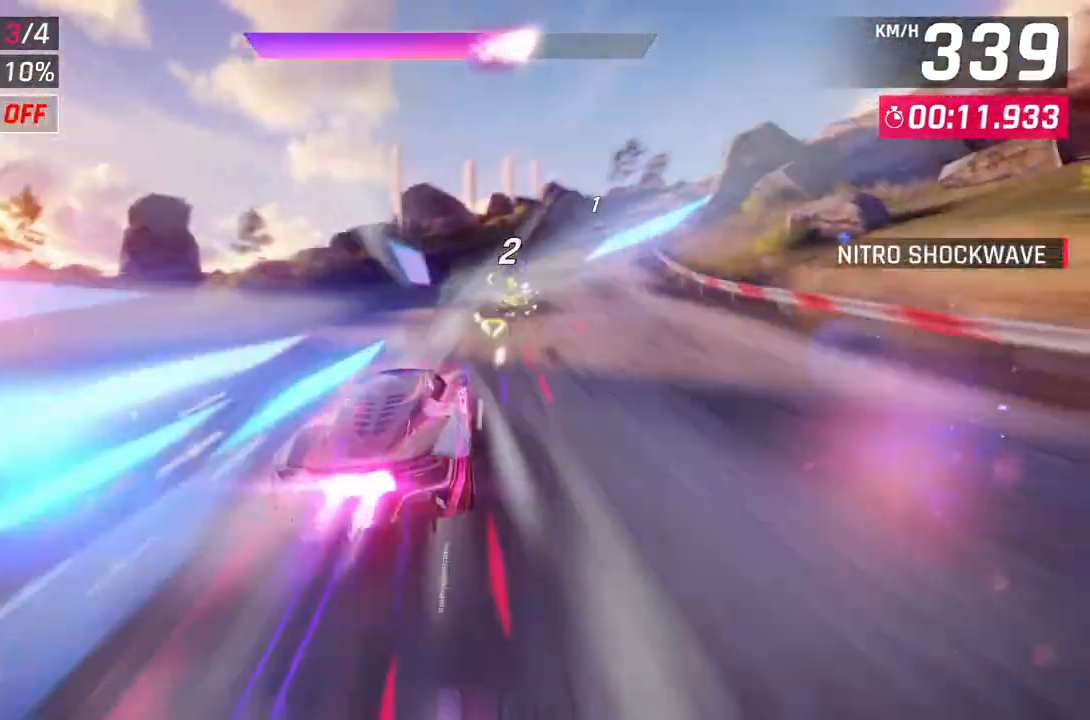
{"buttons": [], "left_stick": "up-right", "right_stick": "center", "events": []}
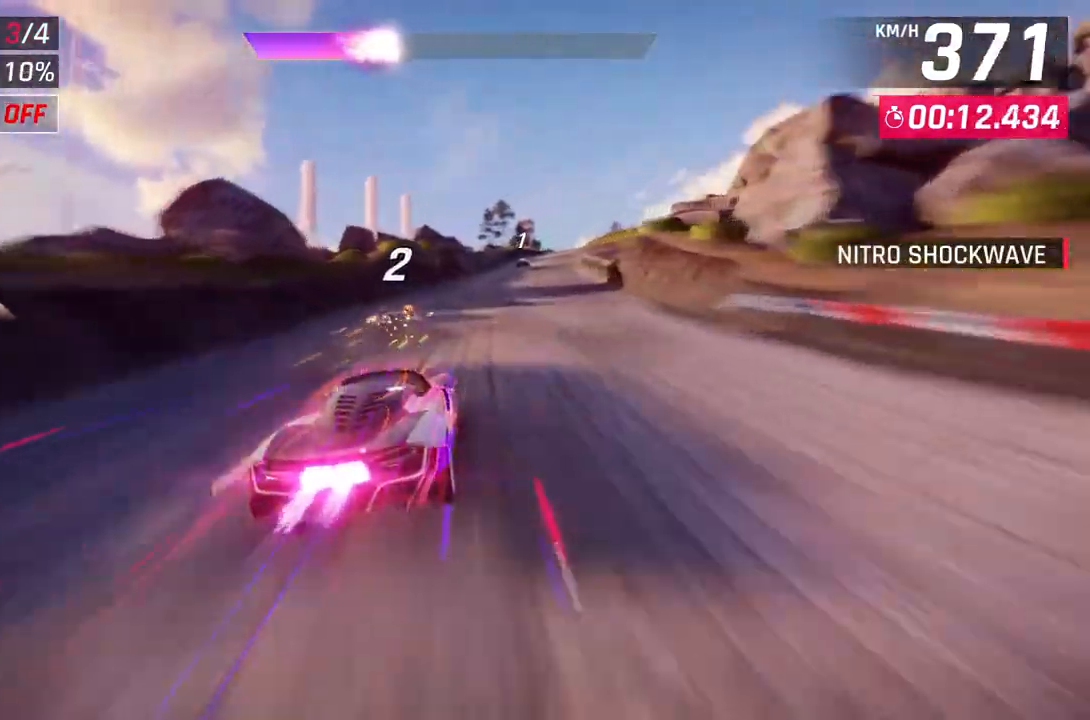
{"buttons": [], "left_stick": "up-right", "right_stick": "center", "events": []}
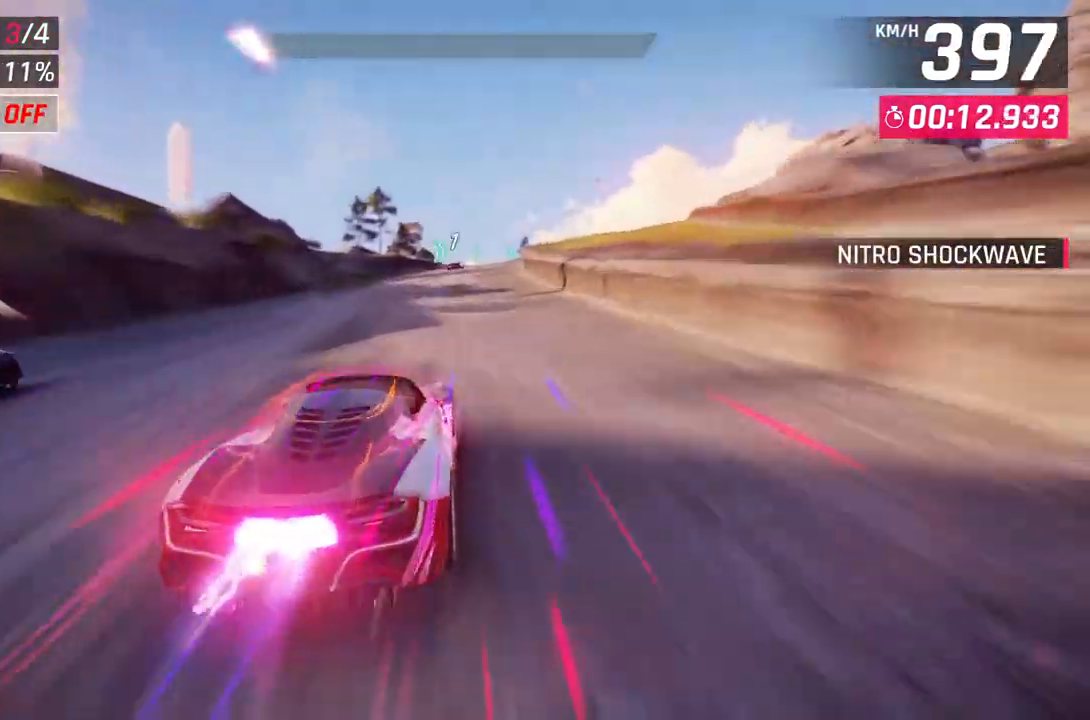
{"buttons": [], "left_stick": "up-right", "right_stick": "center", "events": [[150, "left_stick", "center"], [333, "left_stick", "up-right"]]}